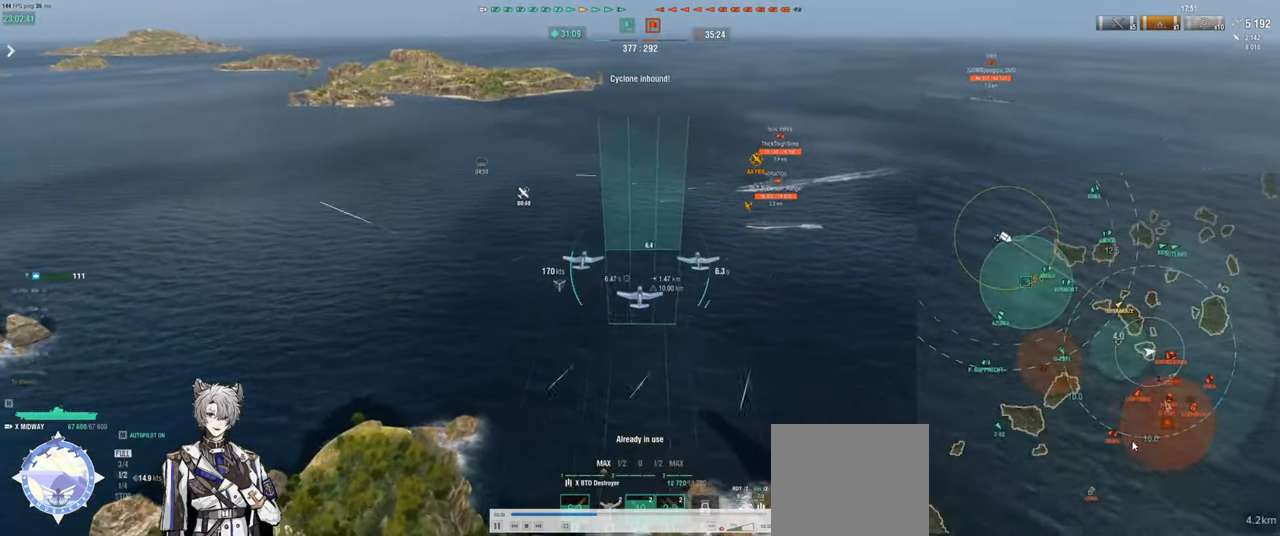
Gameplay with keyboard; each line is a JSON object with the keys held at the frame after it. "events" lists presses ("down") and releases ("up") of "a", "ctrl", "d", "e", "q", "s", "shift", "space", "tab" and "w" between this image and that frame as [ms after this image, input, new state], when the widget could be followed in between. No other keys are recorded. Mouse input is not recorded.
{"keys": ["w"], "events": []}
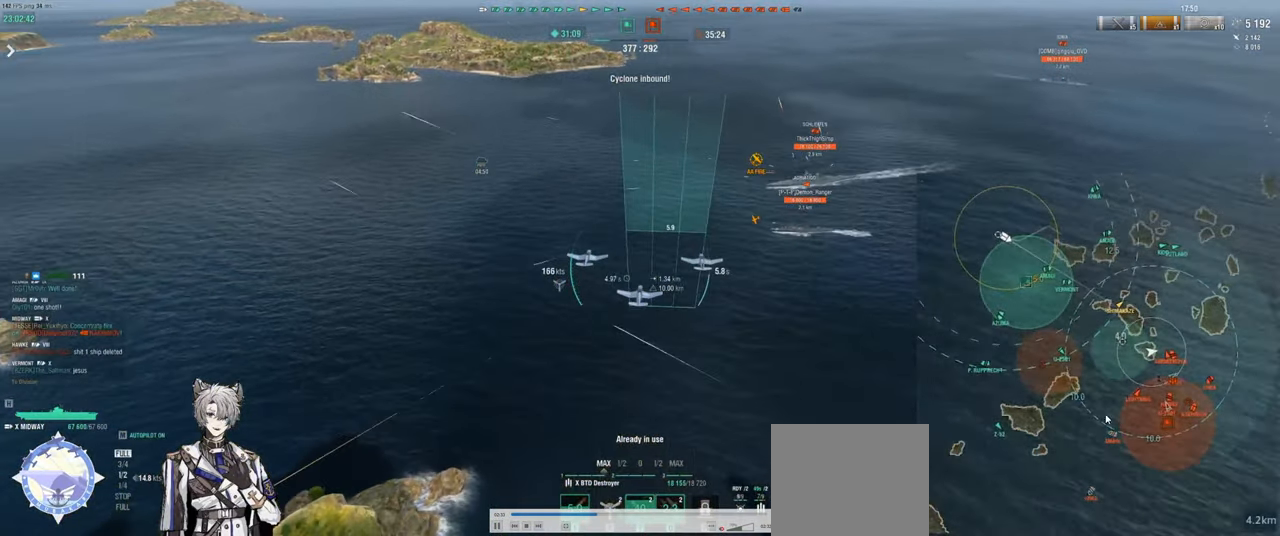
{"keys": ["w"], "events": []}
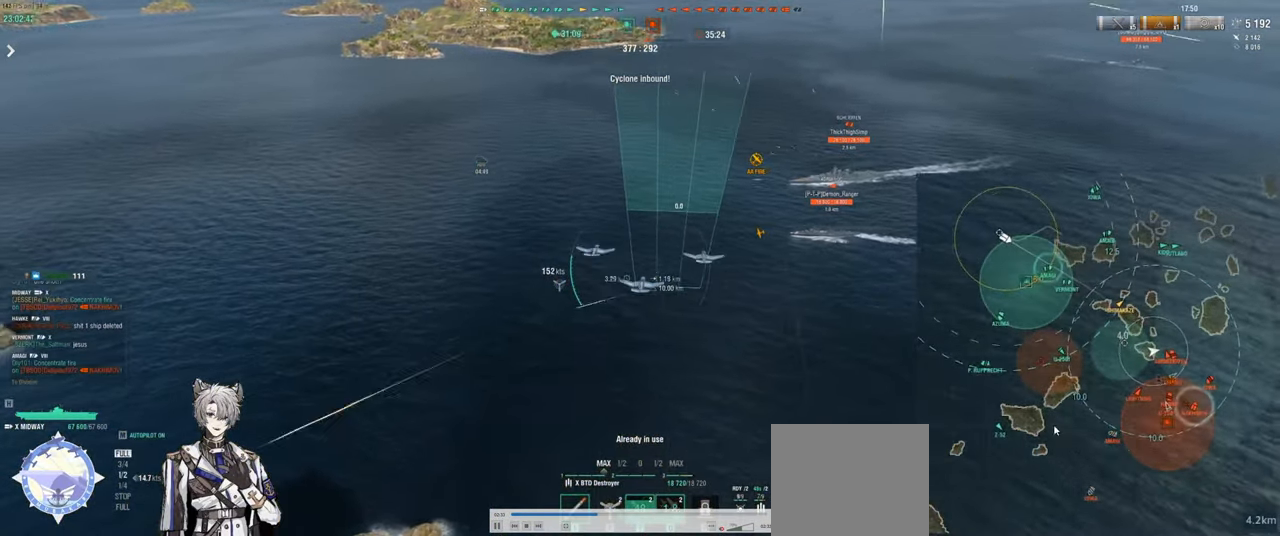
{"keys": ["a", "w"], "events": [[117, "a", "down"]]}
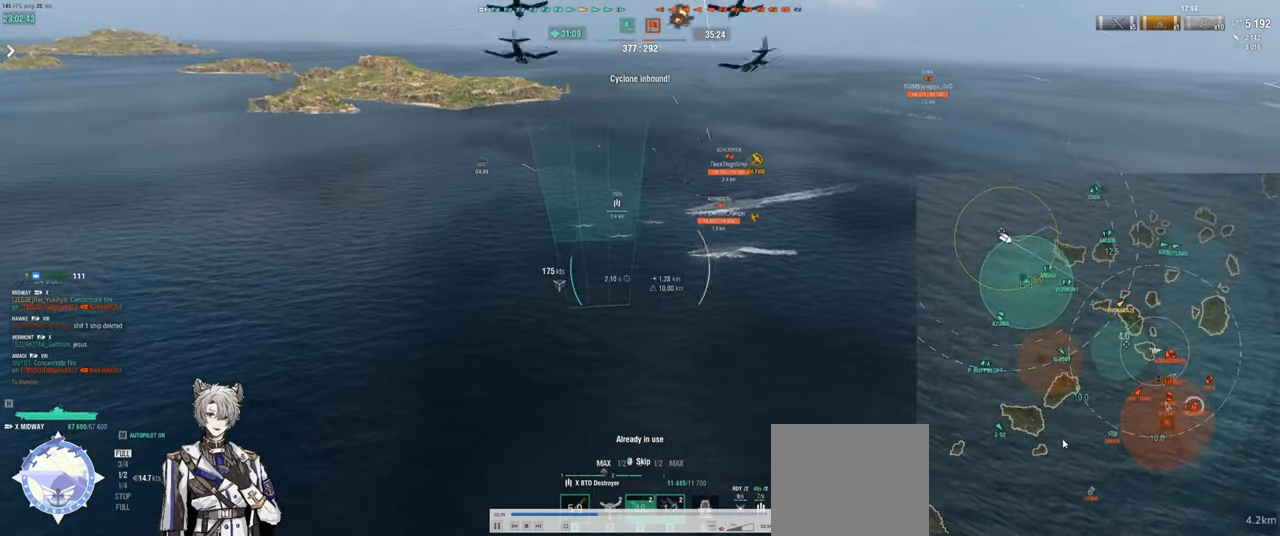
{"keys": ["w"], "events": [[117, "a", "up"]]}
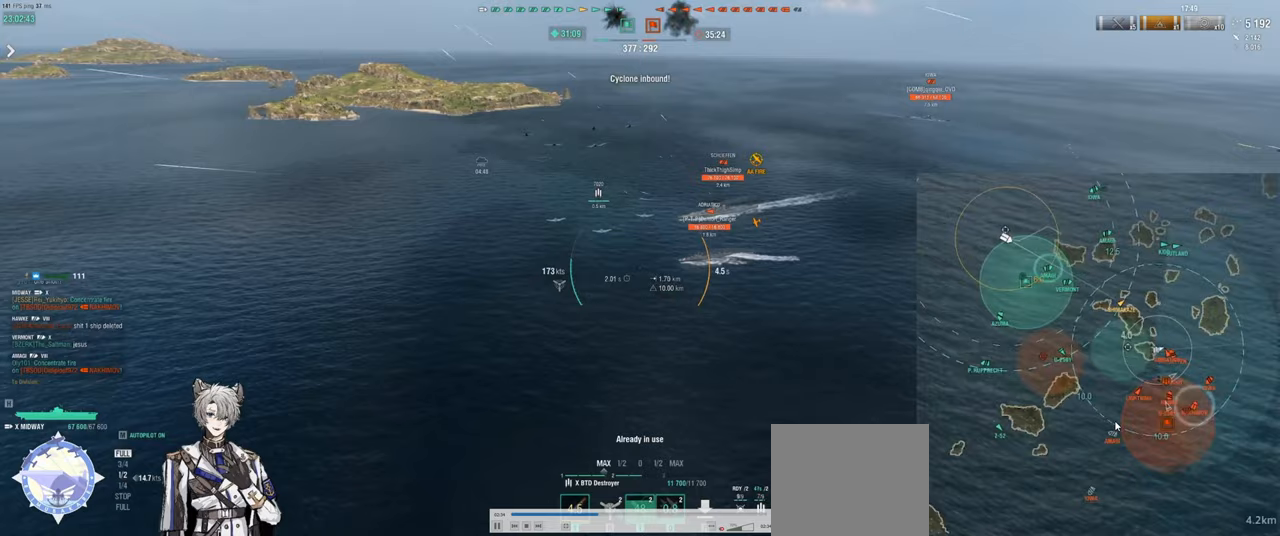
{"keys": ["a", "w"], "events": [[367, "a", "down"]]}
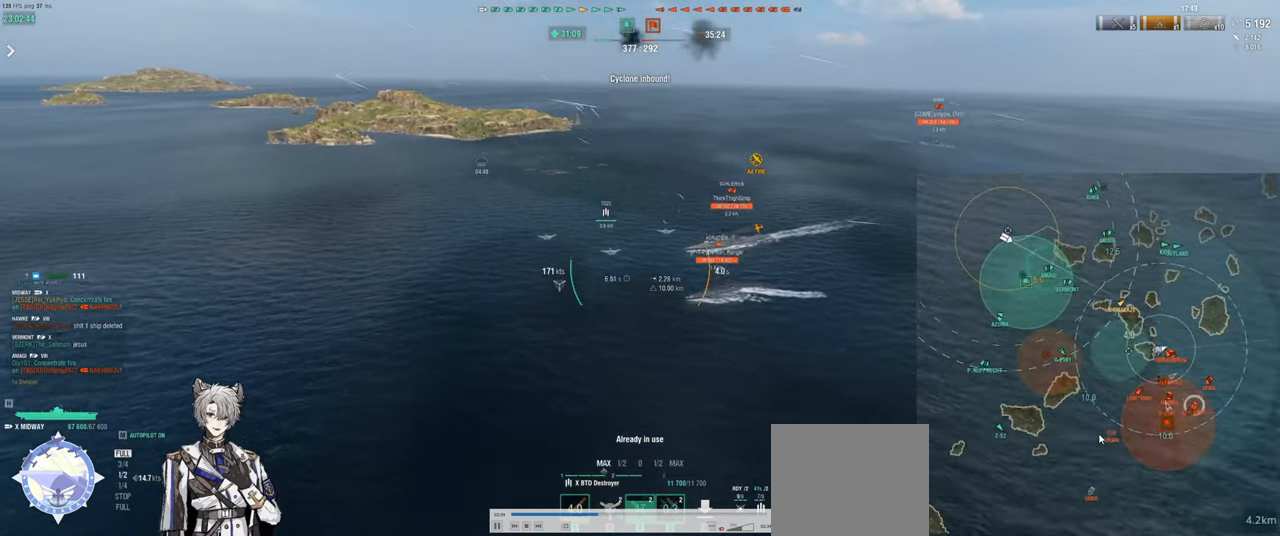
{"keys": ["a", "w"], "events": [[117, "a", "up"], [500, "a", "down"]]}
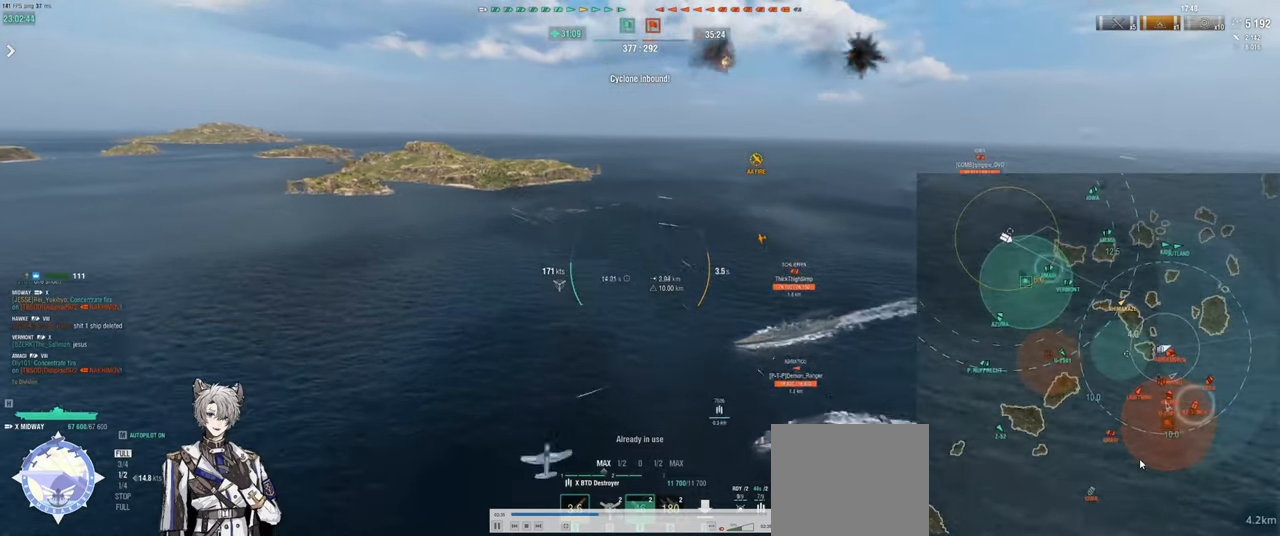
{"keys": ["a", "w"], "events": []}
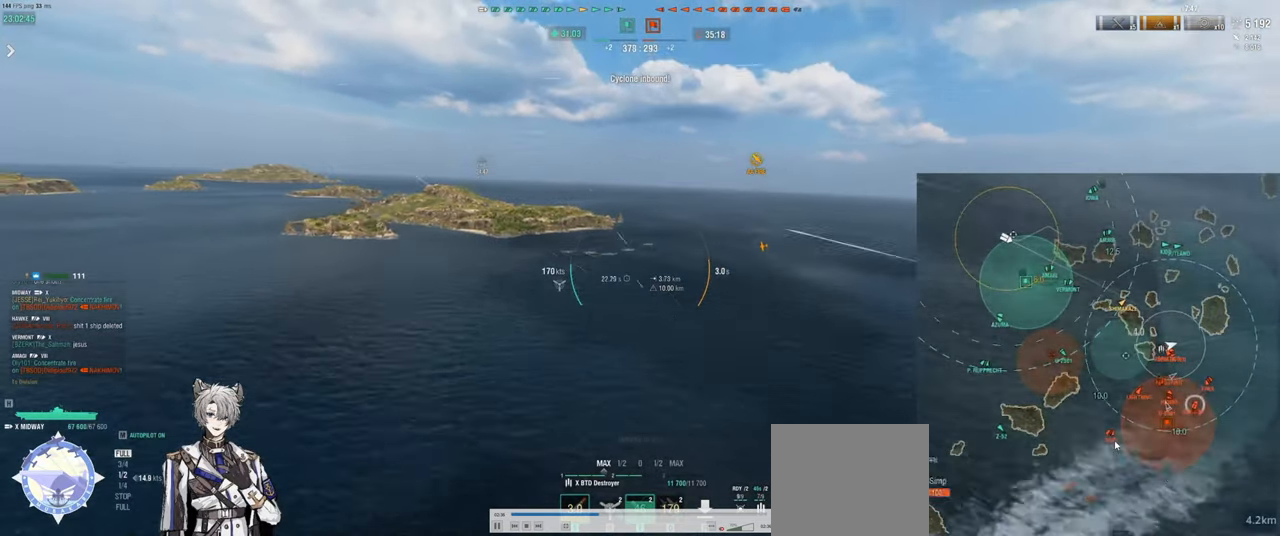
{"keys": ["a", "w"], "events": []}
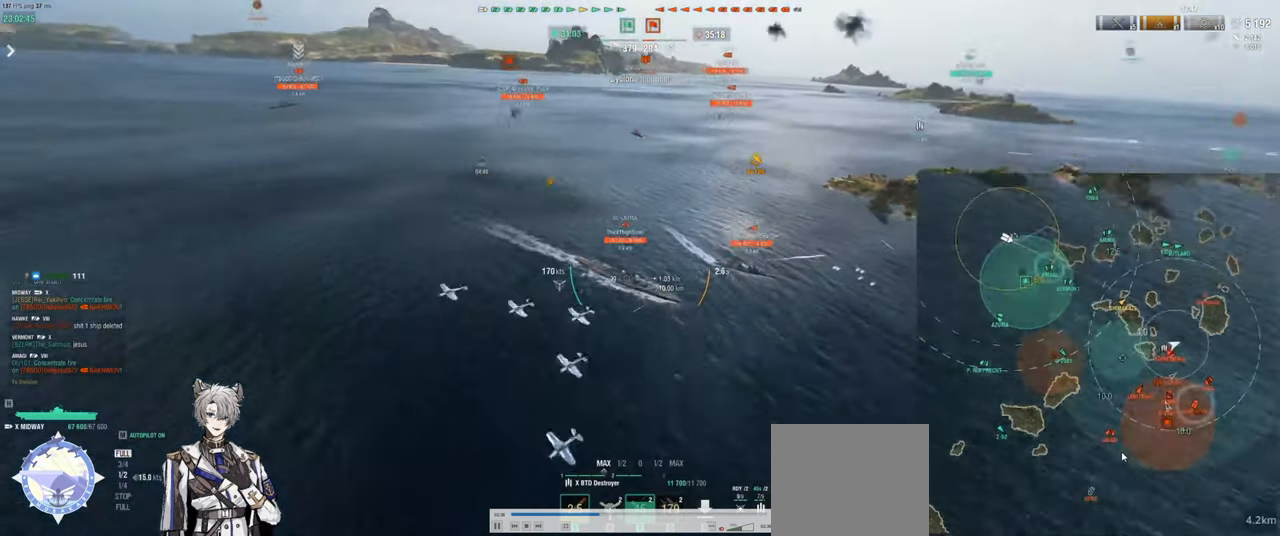
{"keys": ["a", "w"], "events": []}
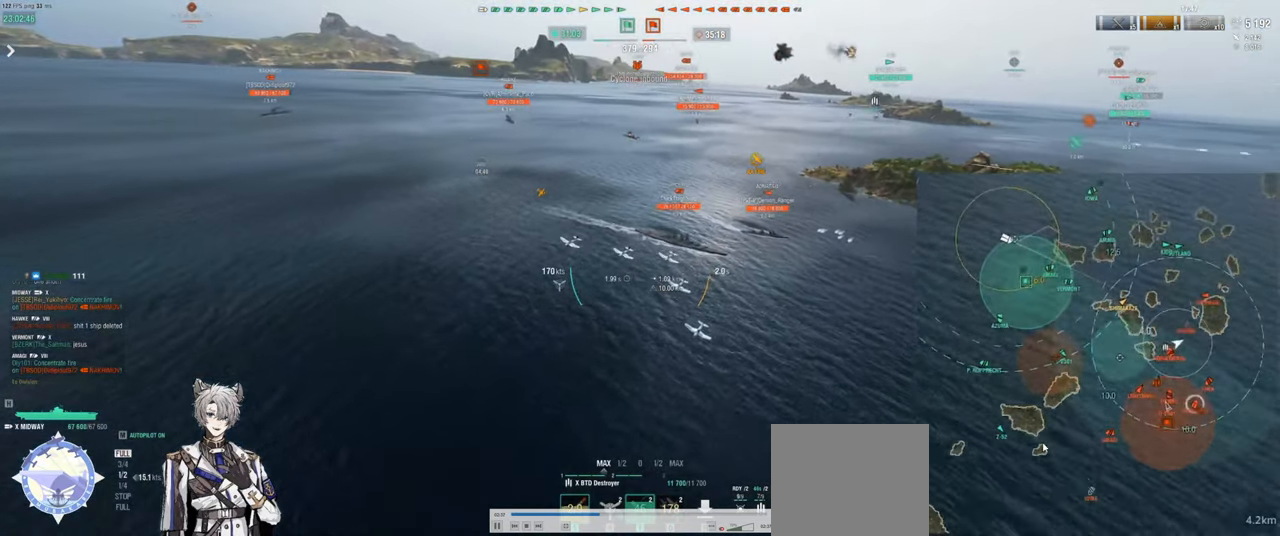
{"keys": ["a", "w"], "events": []}
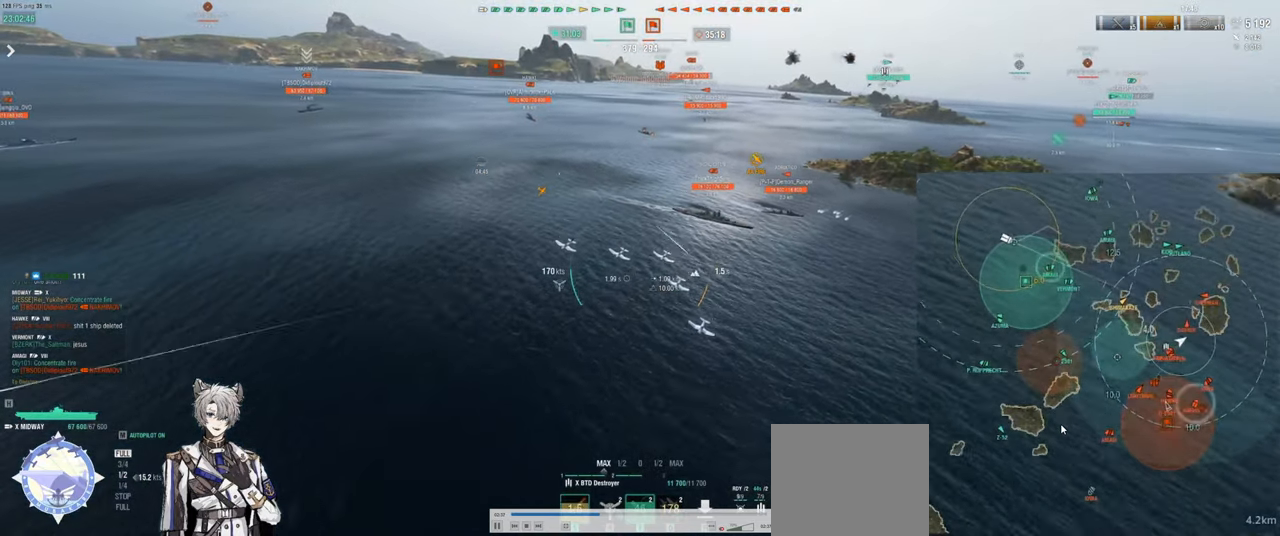
{"keys": ["a", "w"], "events": []}
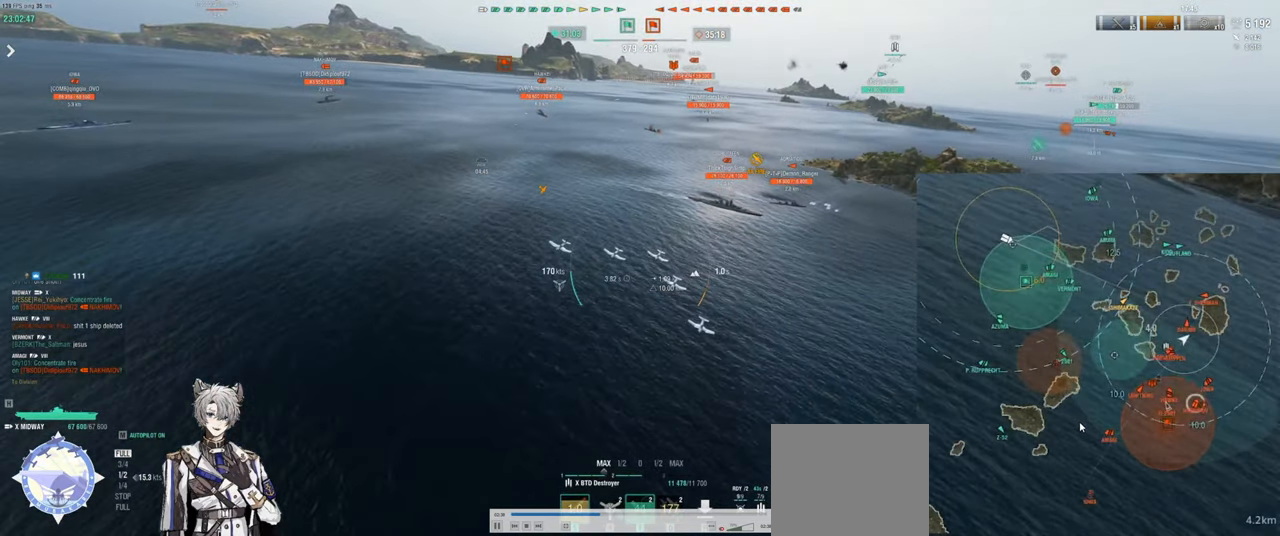
{"keys": ["a", "w"], "events": []}
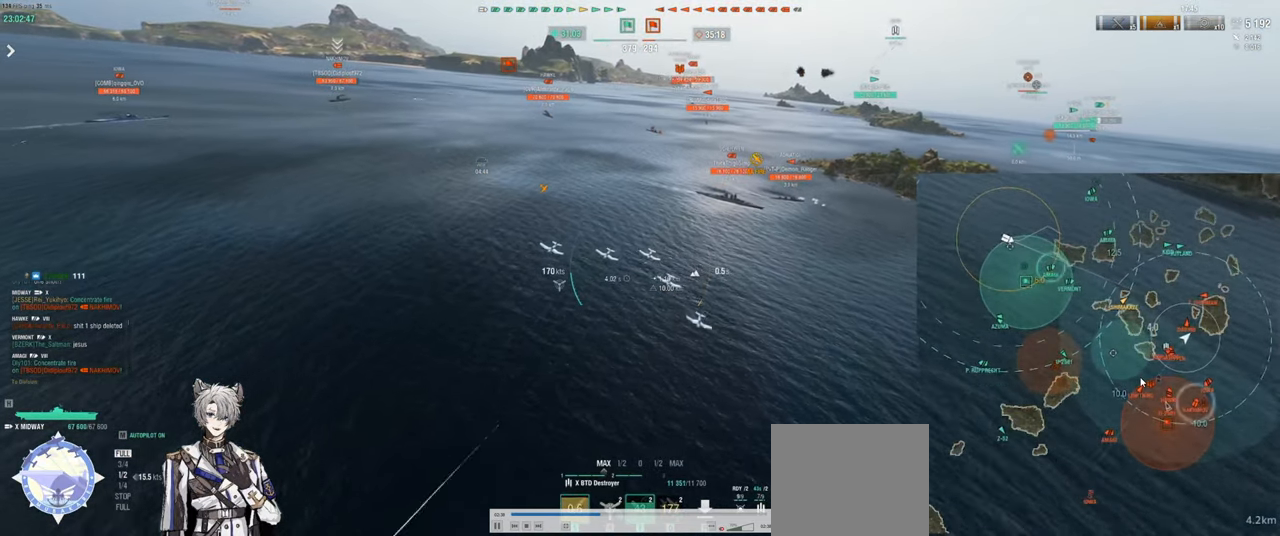
{"keys": ["a", "w"], "events": []}
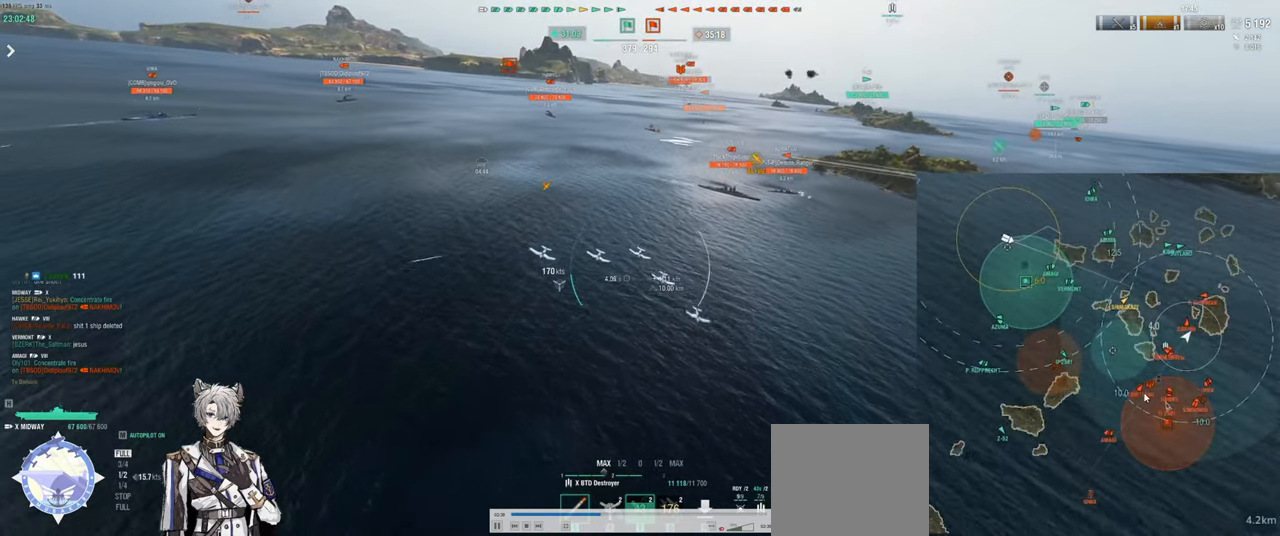
{"keys": ["a", "w"], "events": []}
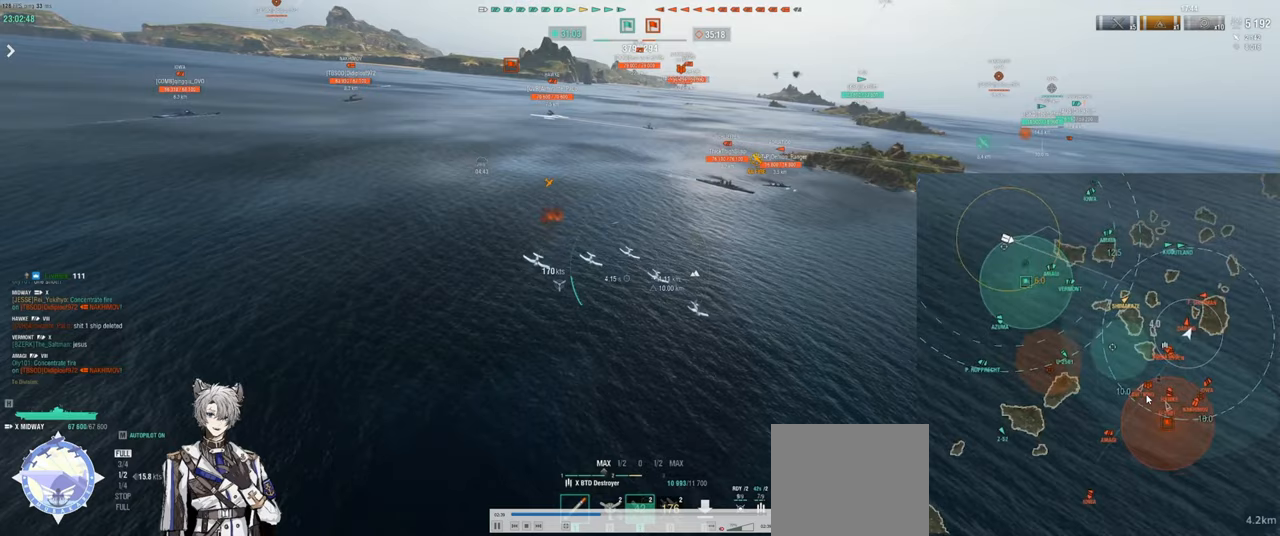
{"keys": ["a", "w"], "events": []}
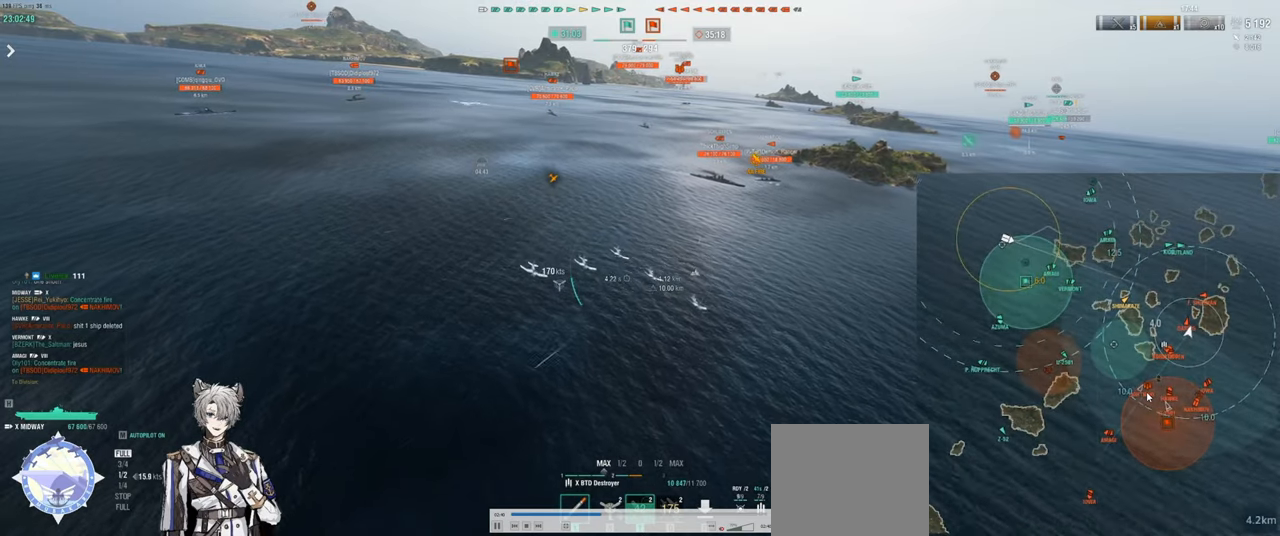
{"keys": ["a", "w"], "events": []}
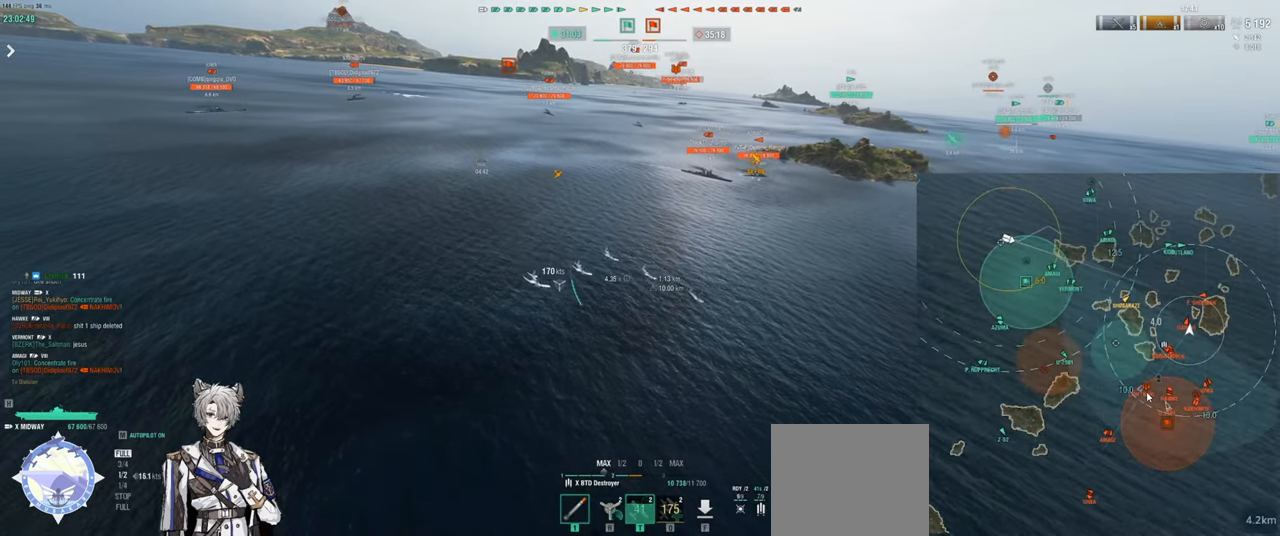
{"keys": ["a"], "events": [[83, "w", "up"]]}
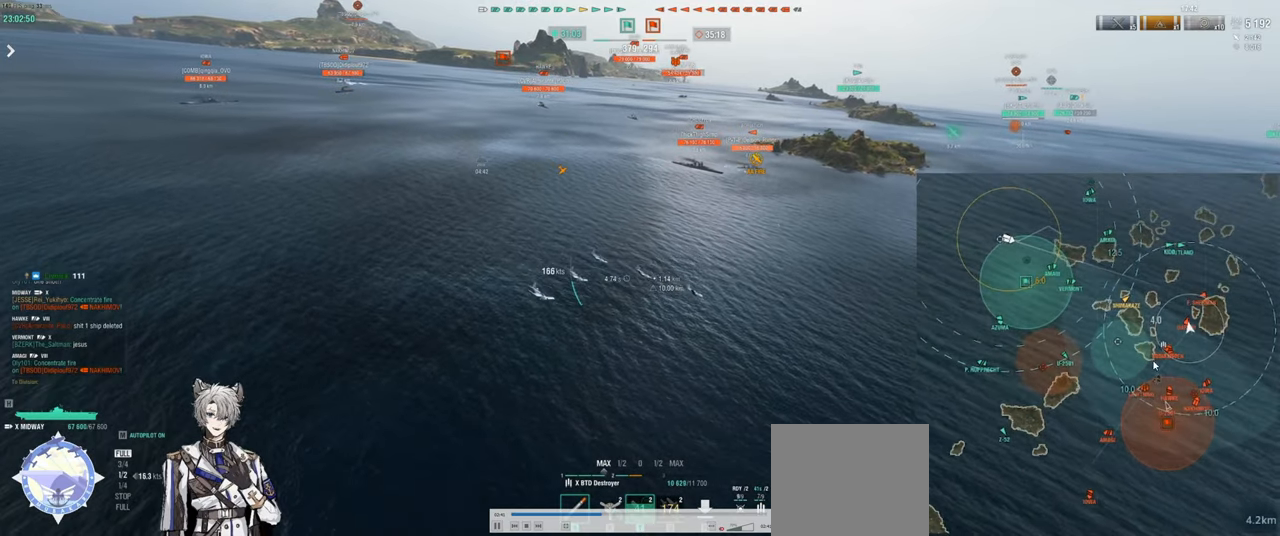
{"keys": ["a"], "events": []}
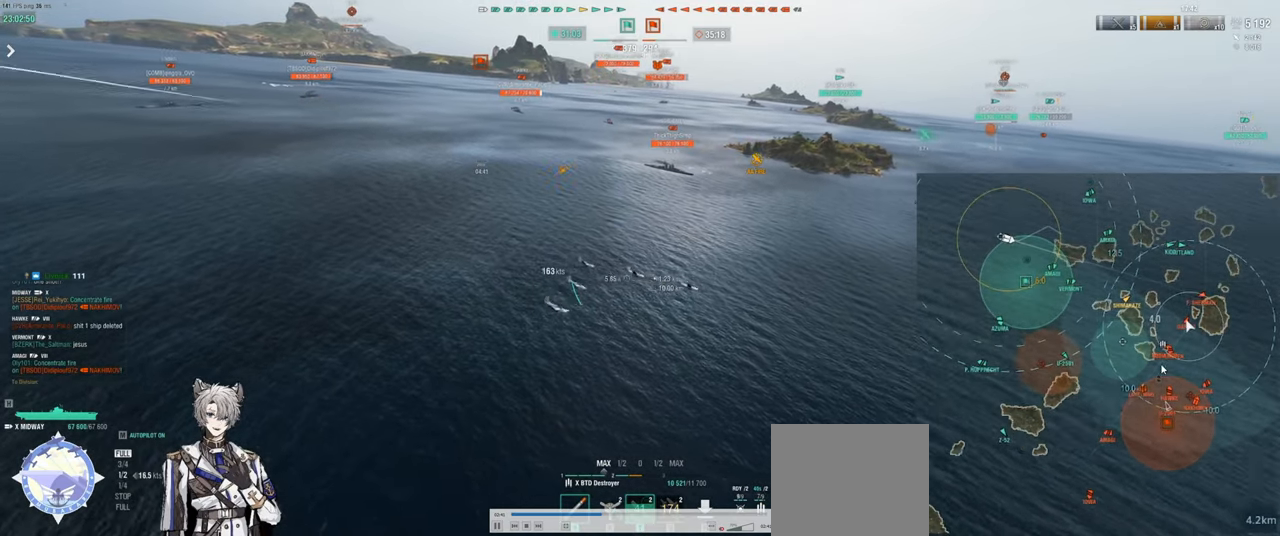
{"keys": ["a", "s"], "events": [[133, "s", "down"]]}
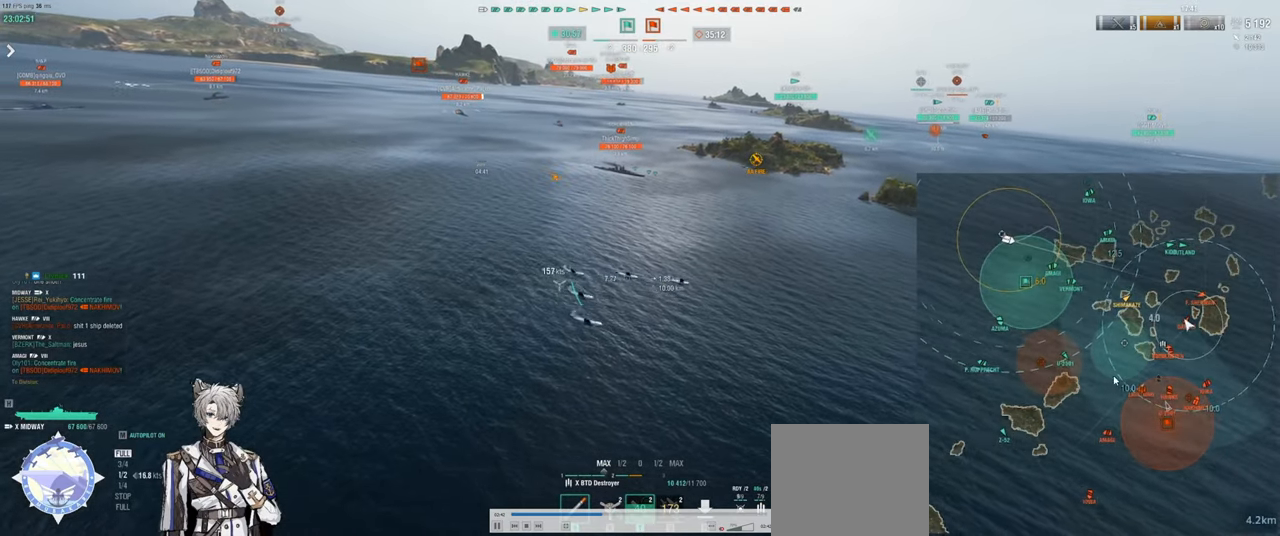
{"keys": ["a", "s"], "events": []}
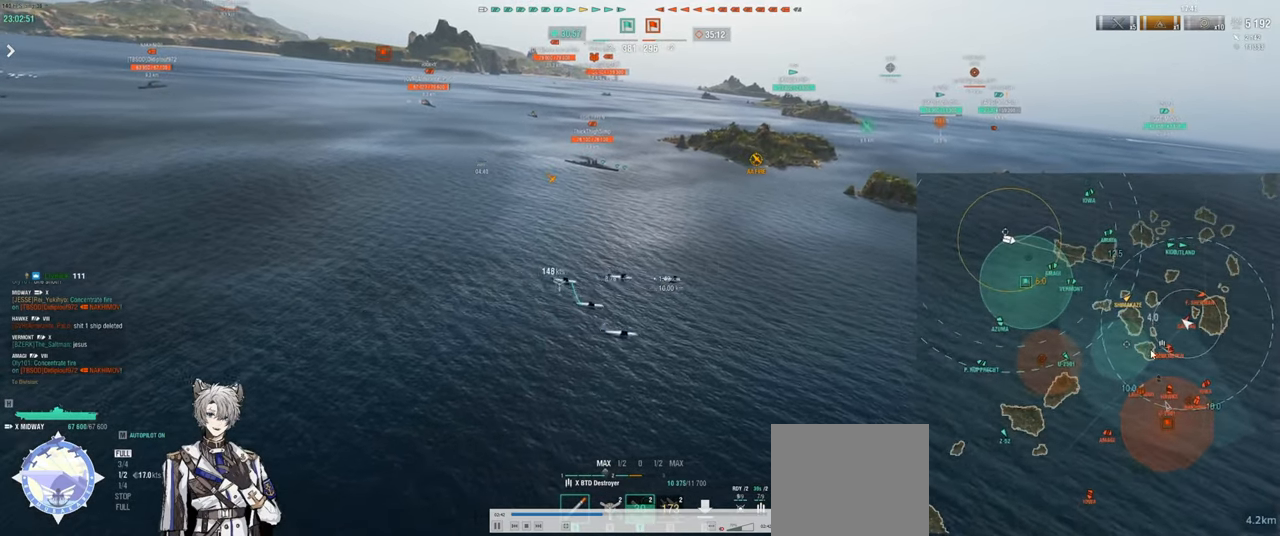
{"keys": ["a", "s"], "events": []}
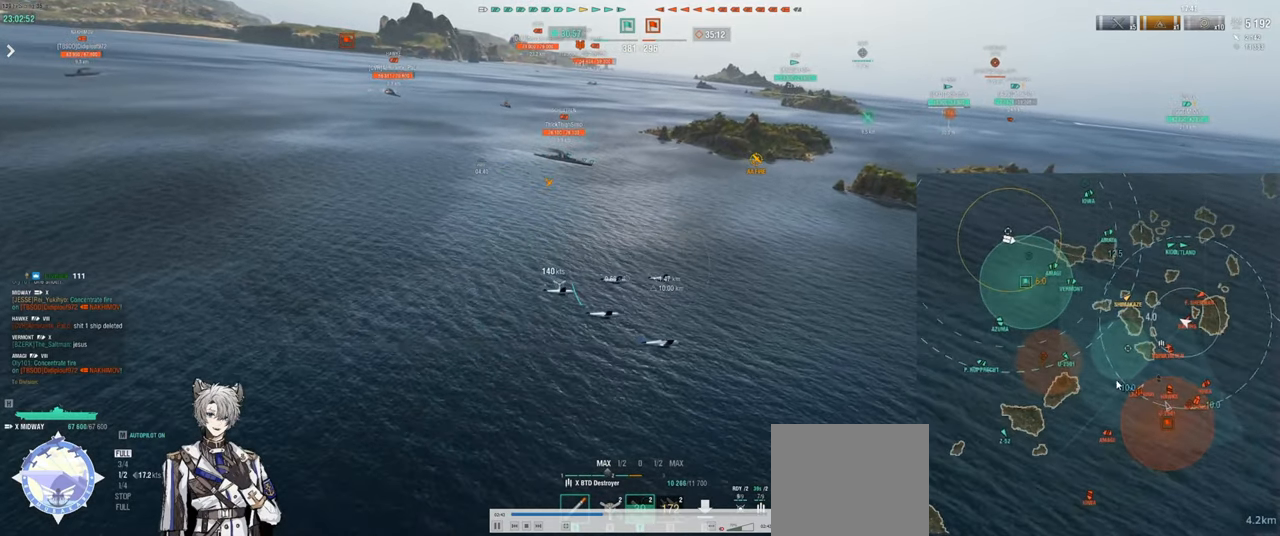
{"keys": ["a"], "events": [[267, "s", "up"]]}
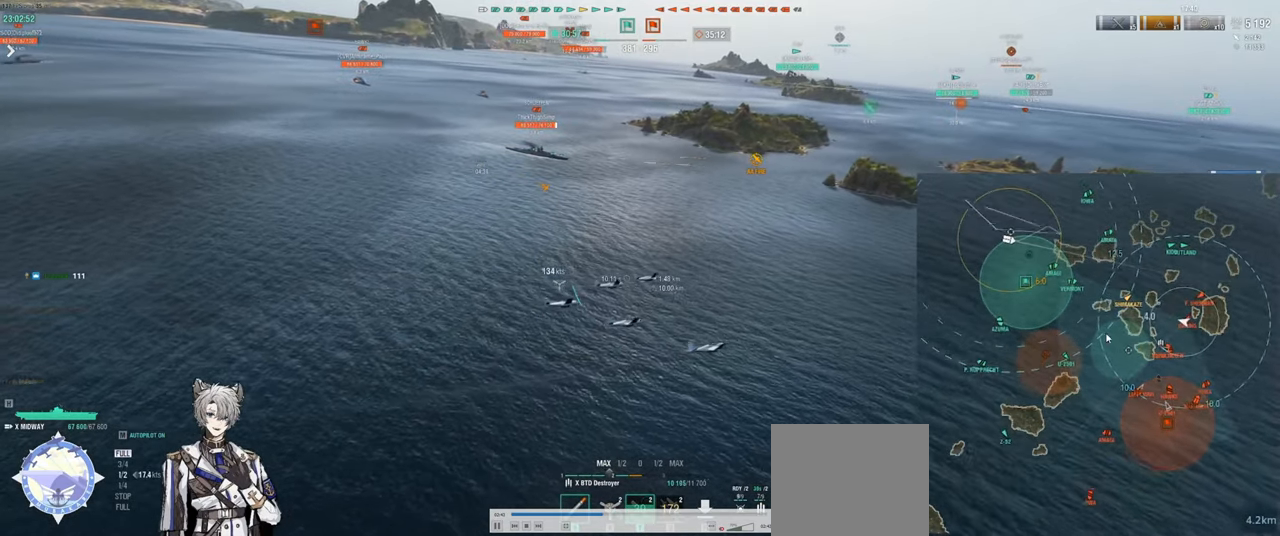
{"keys": ["a"], "events": []}
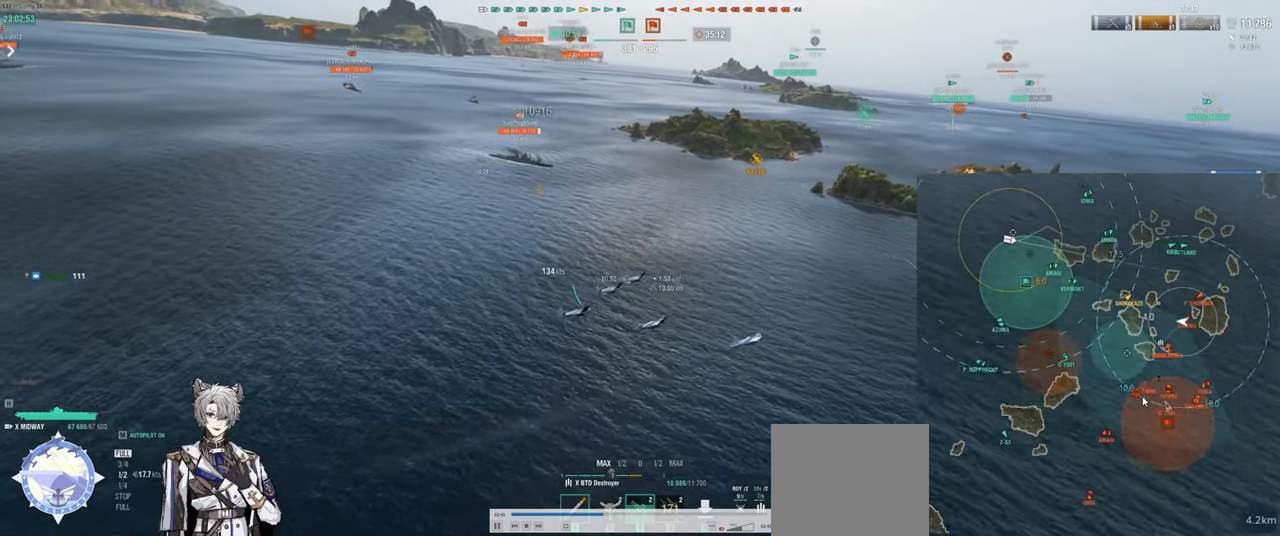
{"keys": ["a"], "events": []}
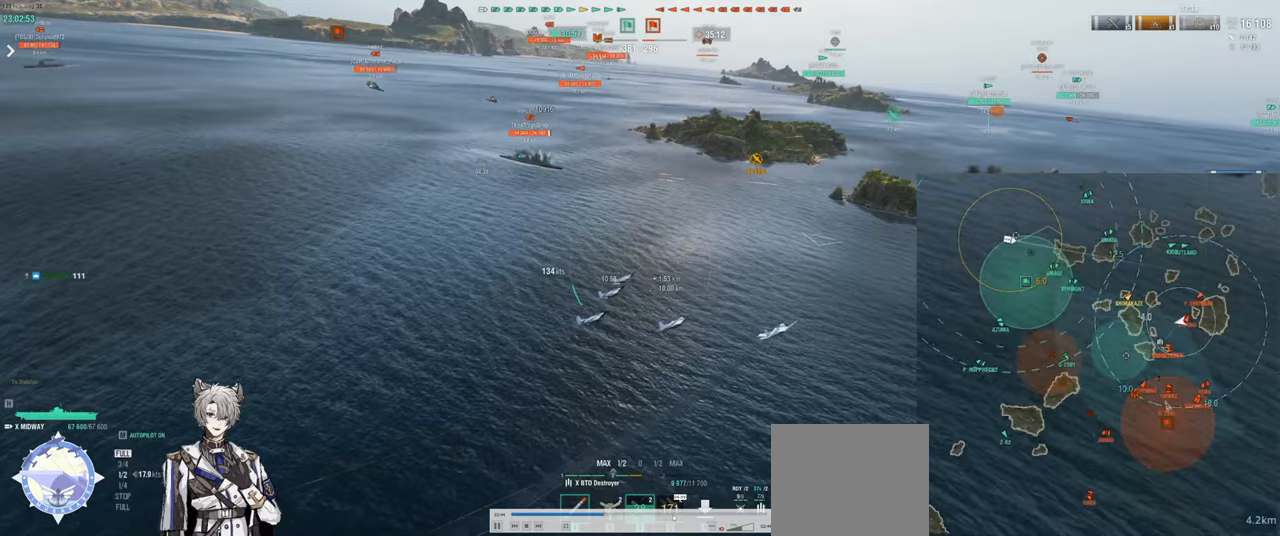
{"keys": [], "events": [[67, "a", "up"]]}
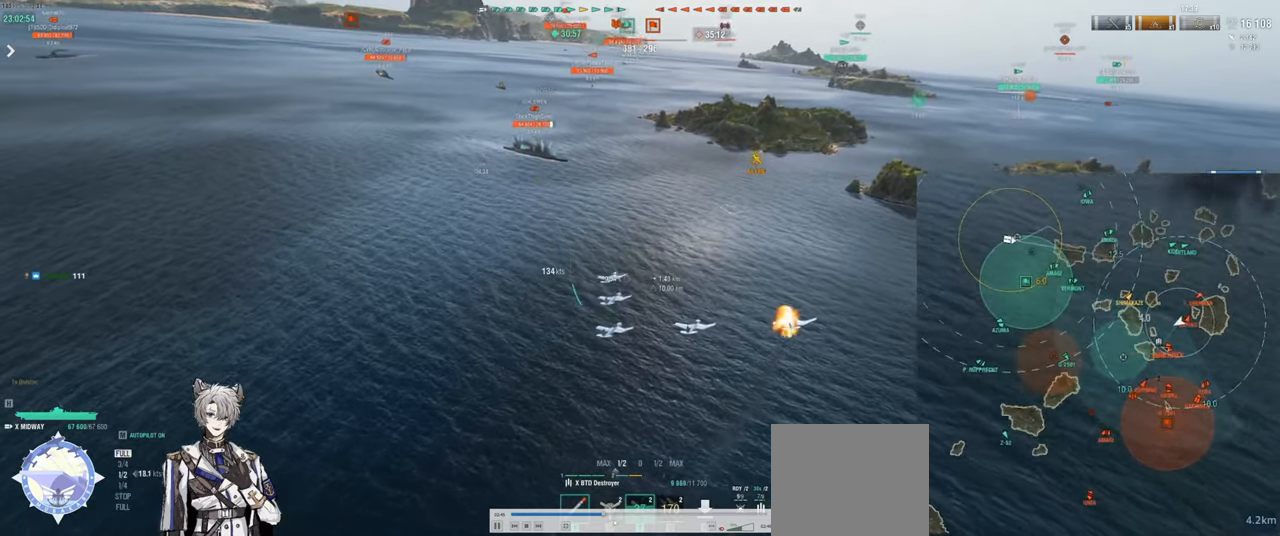
{"keys": [], "events": []}
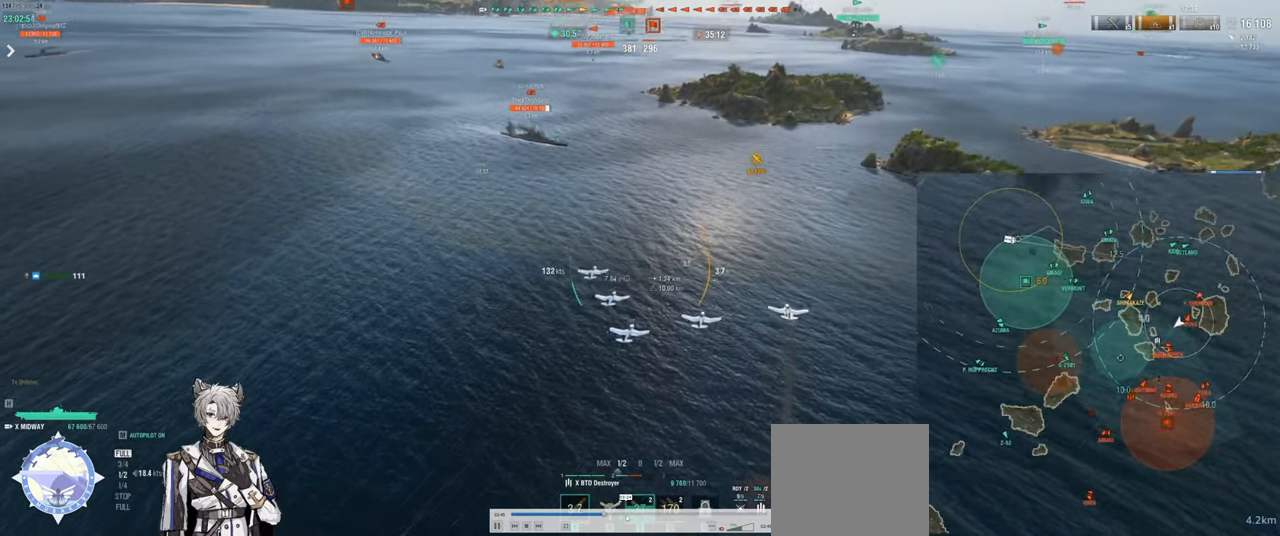
{"keys": [], "events": []}
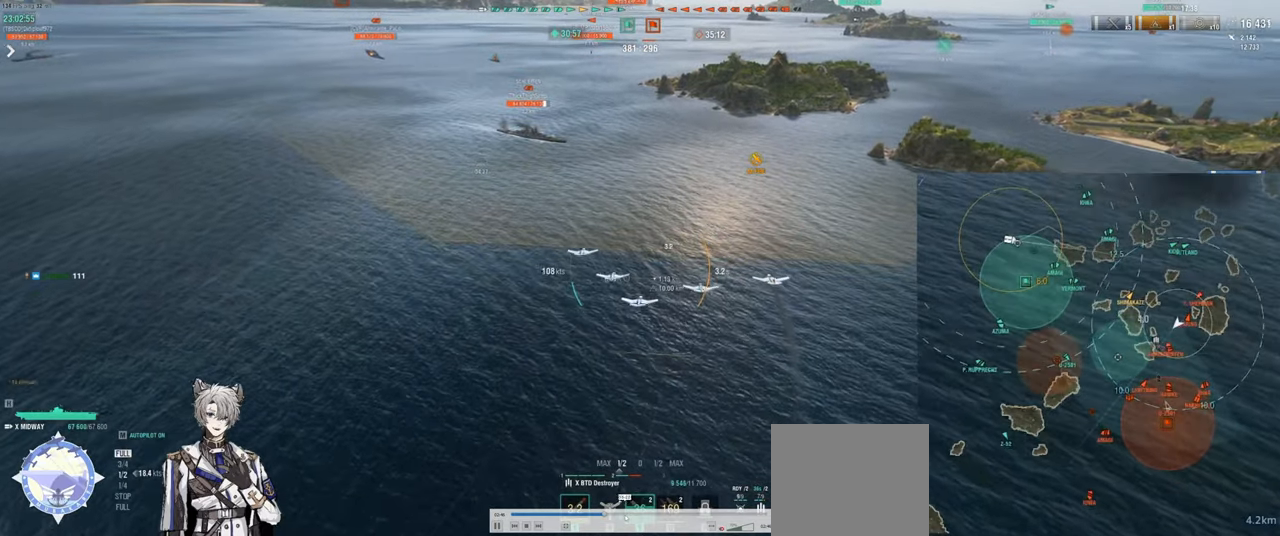
{"keys": [], "events": []}
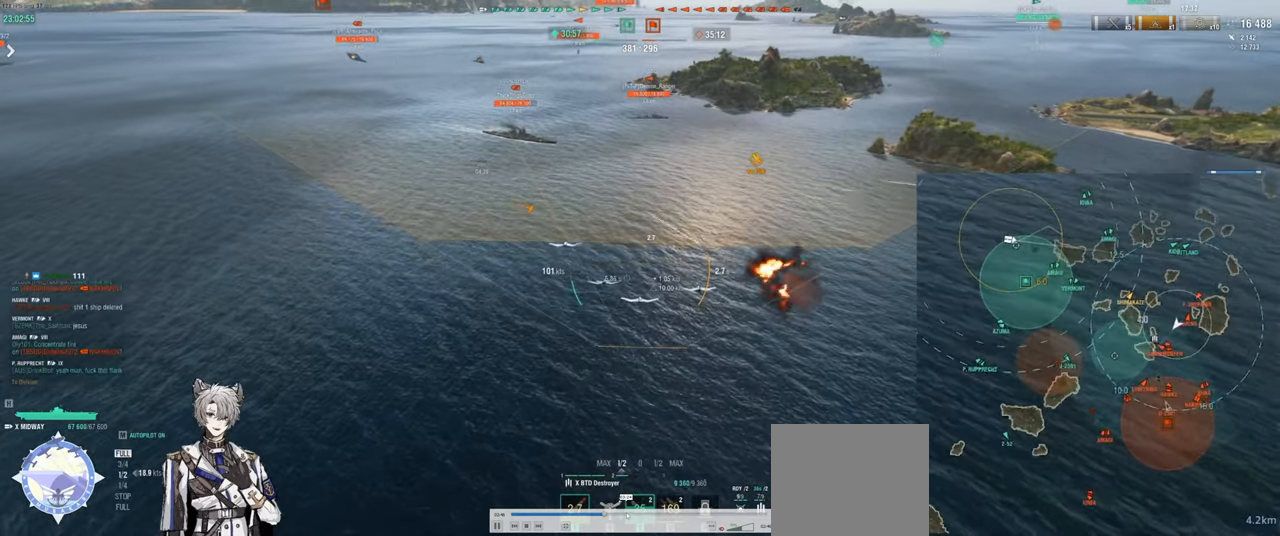
{"keys": [], "events": []}